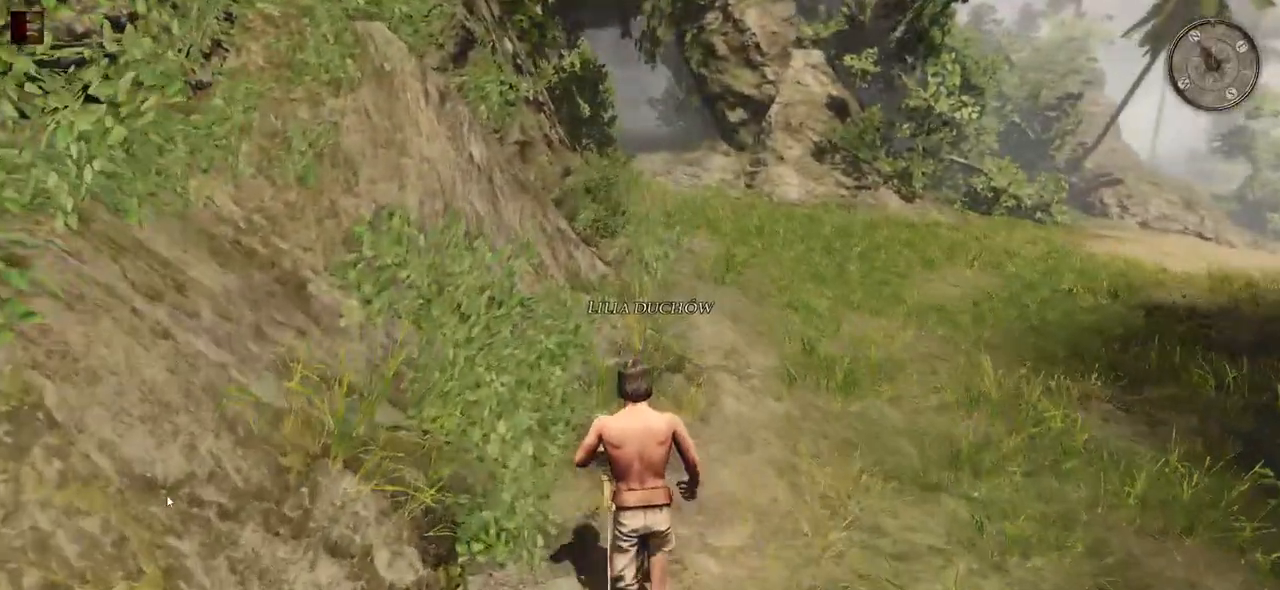
Gameplay with keyboard and mouse; each line is a JSON object with the keys and mouse buttons held at the frame after it. "events" lists presses ("down") and releases ("up") of "a", "ctrl", "d", "e", "q", "s", "shift", "space", "w", "mouse_left", "mouse_wheel", "mouse_right", "mouse_mb4" and "mouse_mb5" between this image and that frame as [ms after this image, input, new state], when the widget could be followed in between. "mouse_left", "mouse_wheel", "mouse_right", "mouse_mb4", "mouse_mb5" = the "left", "wheel", "right", "mb4", "mb5" buttons of the "mouse" list. No other keys are recorded. "wheel" means that the mouse wheel is clicked or scrolled. Mouse movement is not recorded.
{"keys": ["w"], "mouse": [], "events": [[160, "mouse_left", "up"]]}
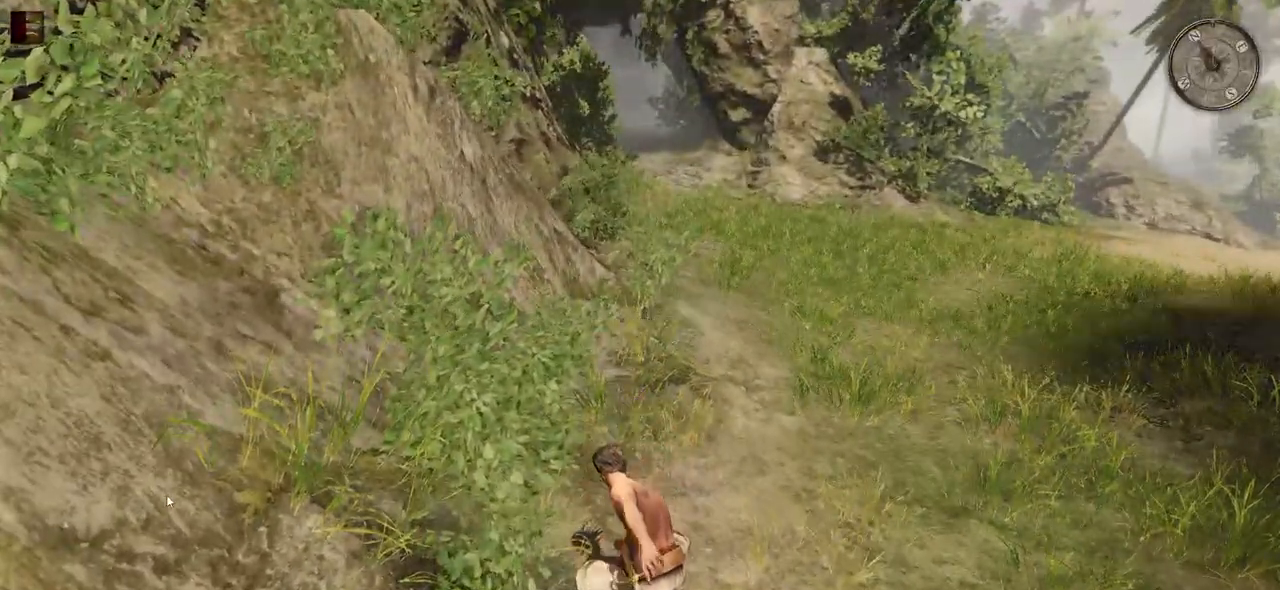
{"keys": ["a", "w"], "mouse": [], "events": [[400, "a", "down"]]}
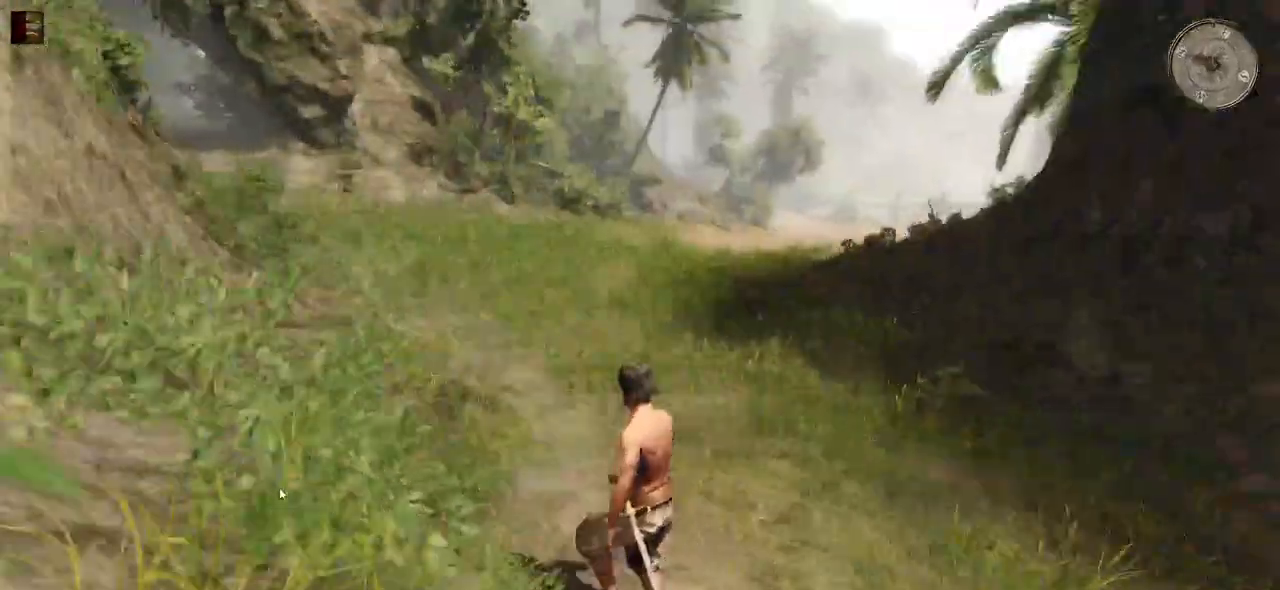
{"keys": ["a", "shift", "w"], "mouse": [], "events": [[440, "shift", "down"]]}
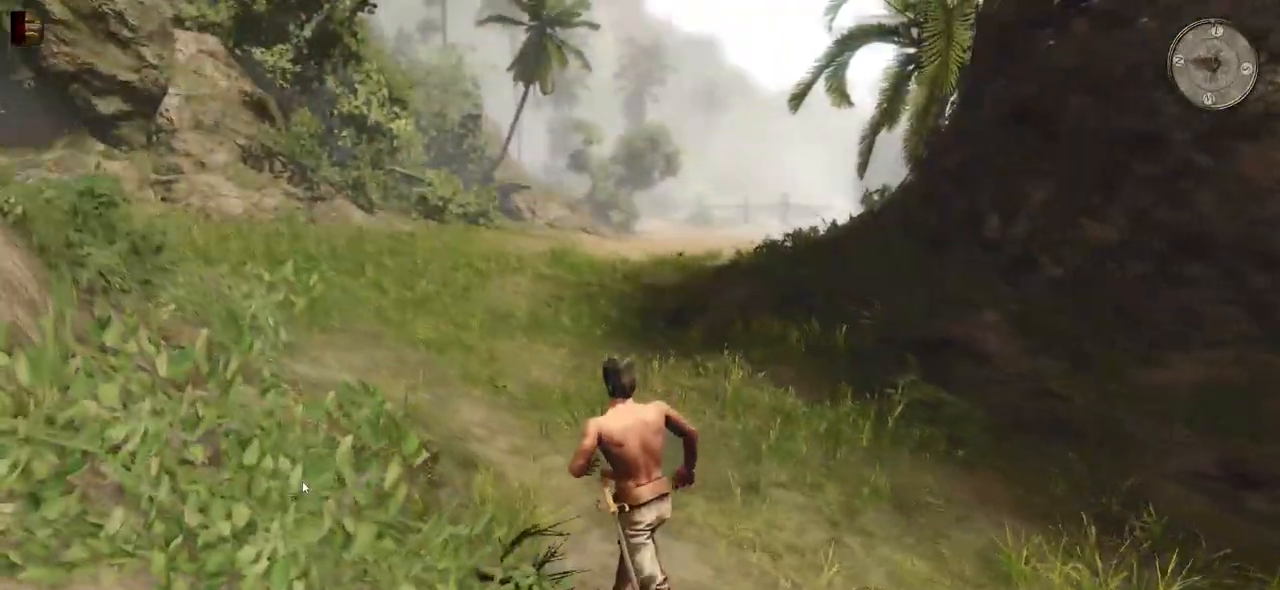
{"keys": ["a", "shift", "w"], "mouse": [], "events": []}
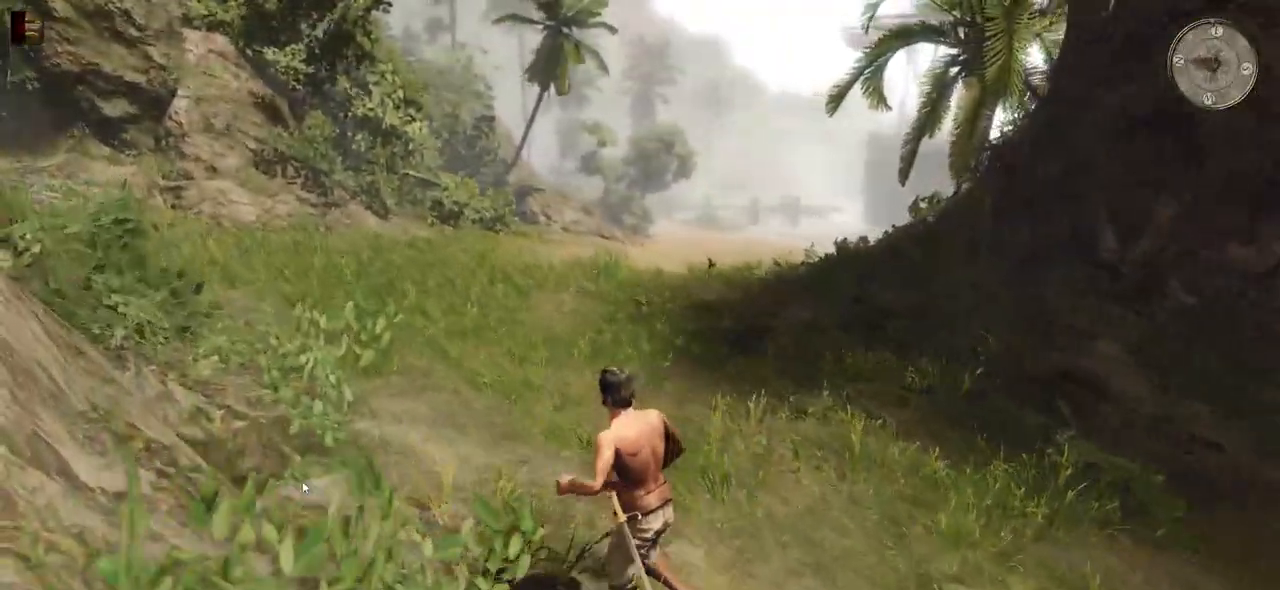
{"keys": ["w"], "mouse": [], "events": [[480, "a", "up"], [500, "shift", "up"]]}
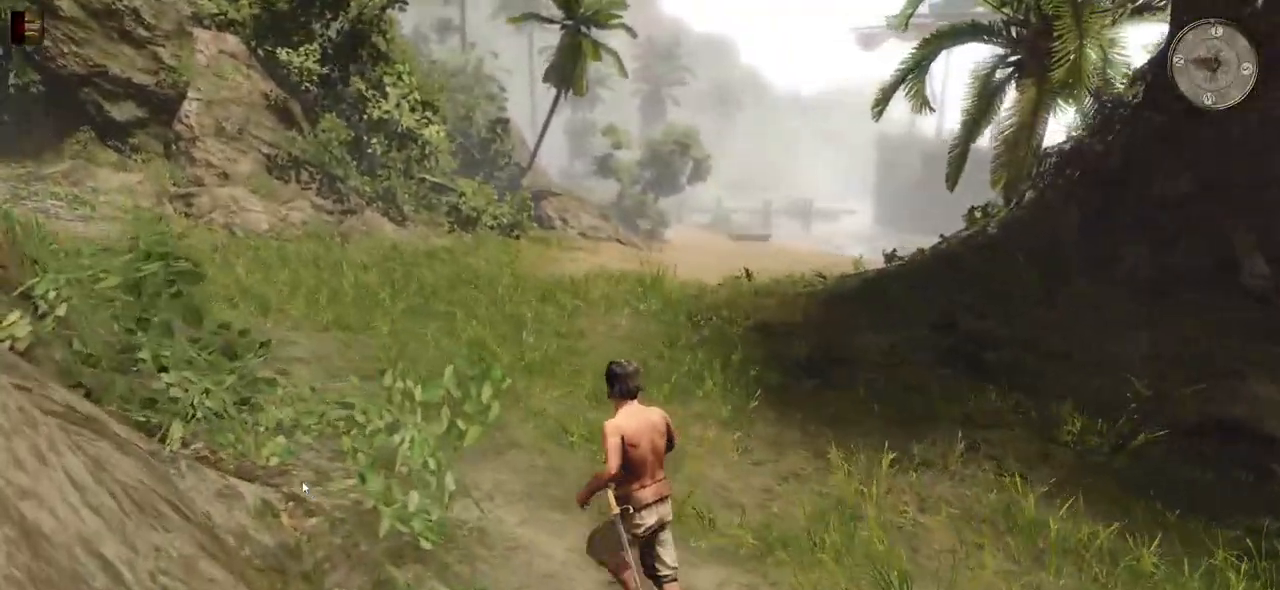
{"keys": ["w"], "mouse": [], "events": []}
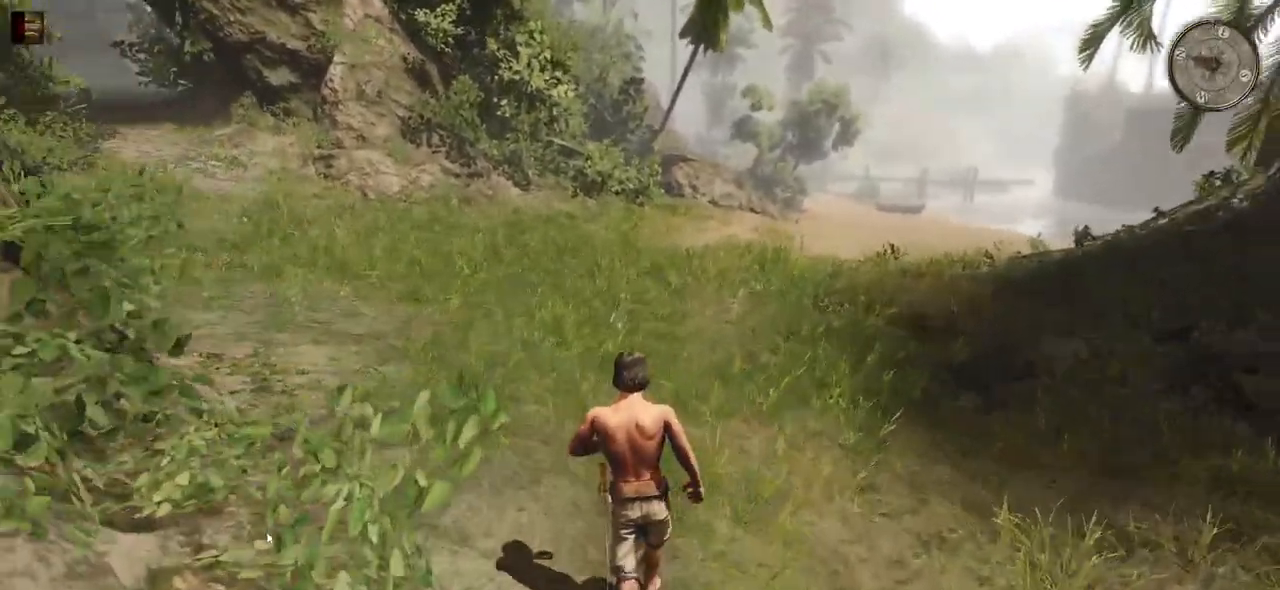
{"keys": ["w"], "mouse": [], "events": []}
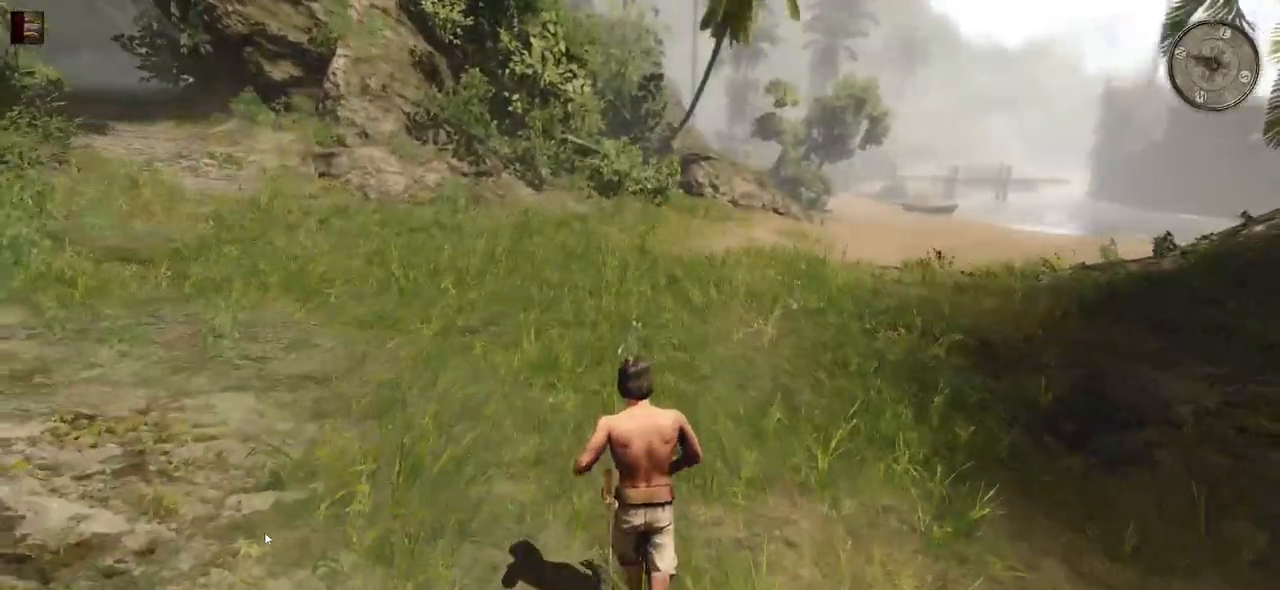
{"keys": ["a", "shift", "w"], "mouse": [], "events": [[20, "a", "down"], [320, "shift", "down"]]}
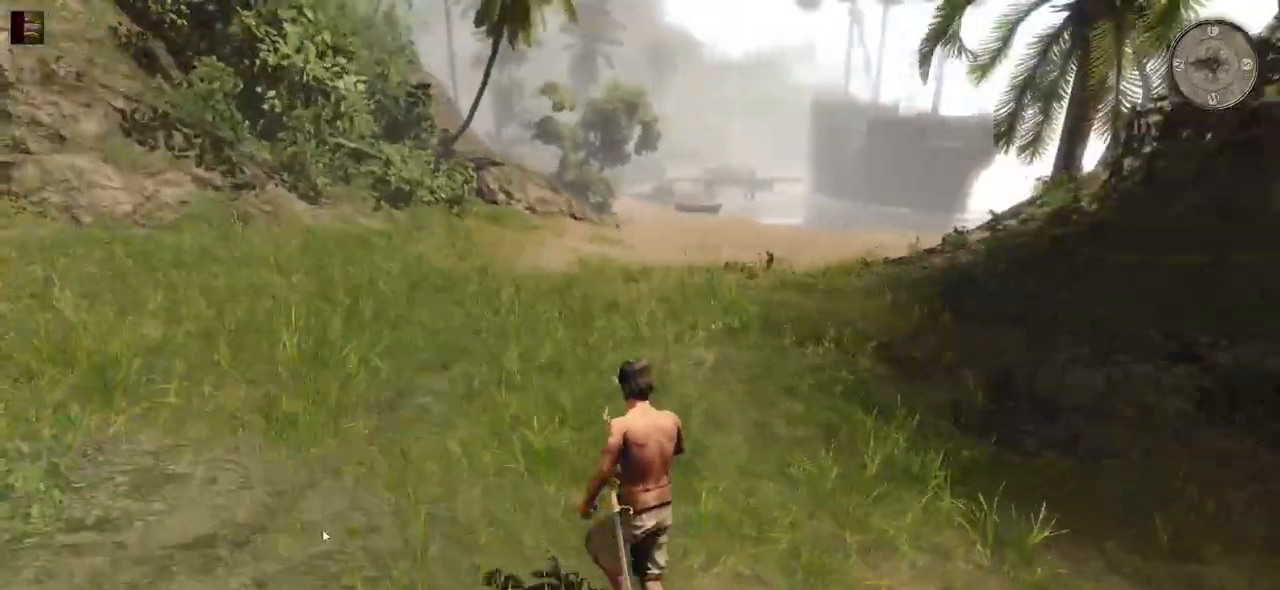
{"keys": ["shift", "w"], "mouse": [], "events": [[420, "a", "up"]]}
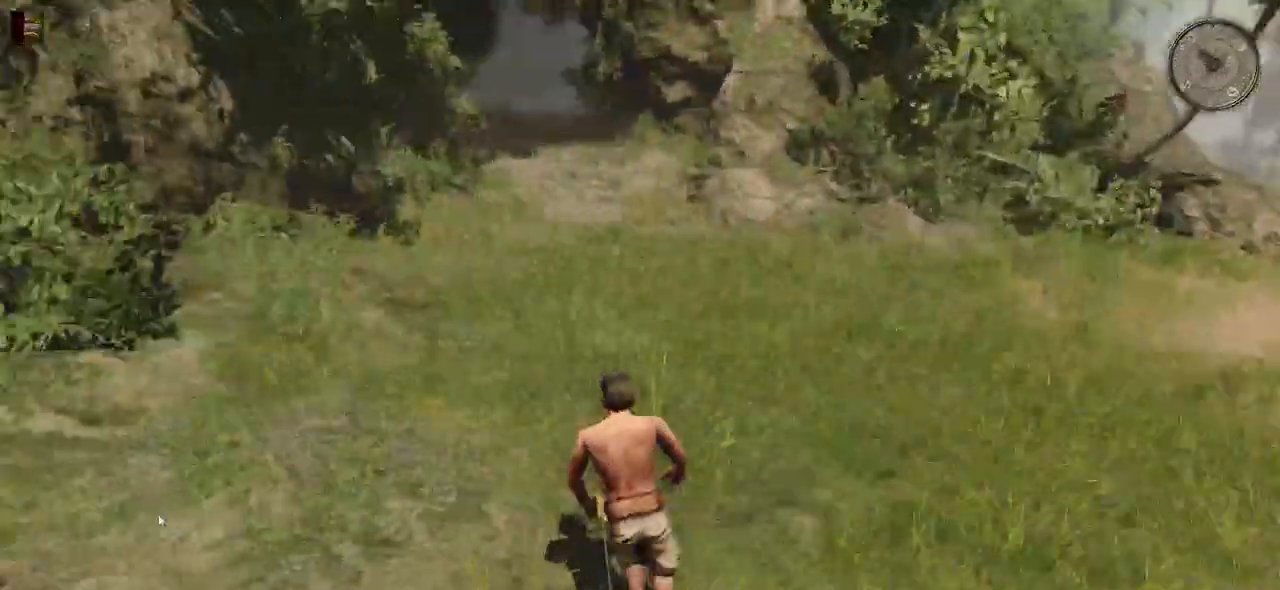
{"keys": ["shift", "w"], "mouse": [], "events": []}
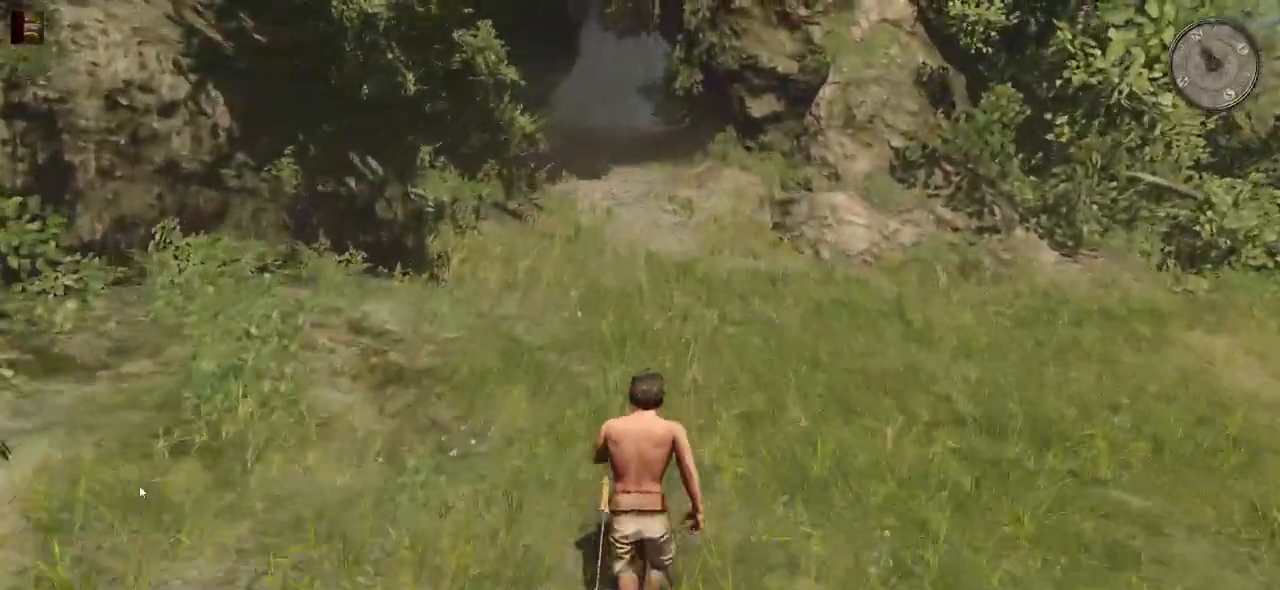
{"keys": ["shift", "w"], "mouse": [], "events": []}
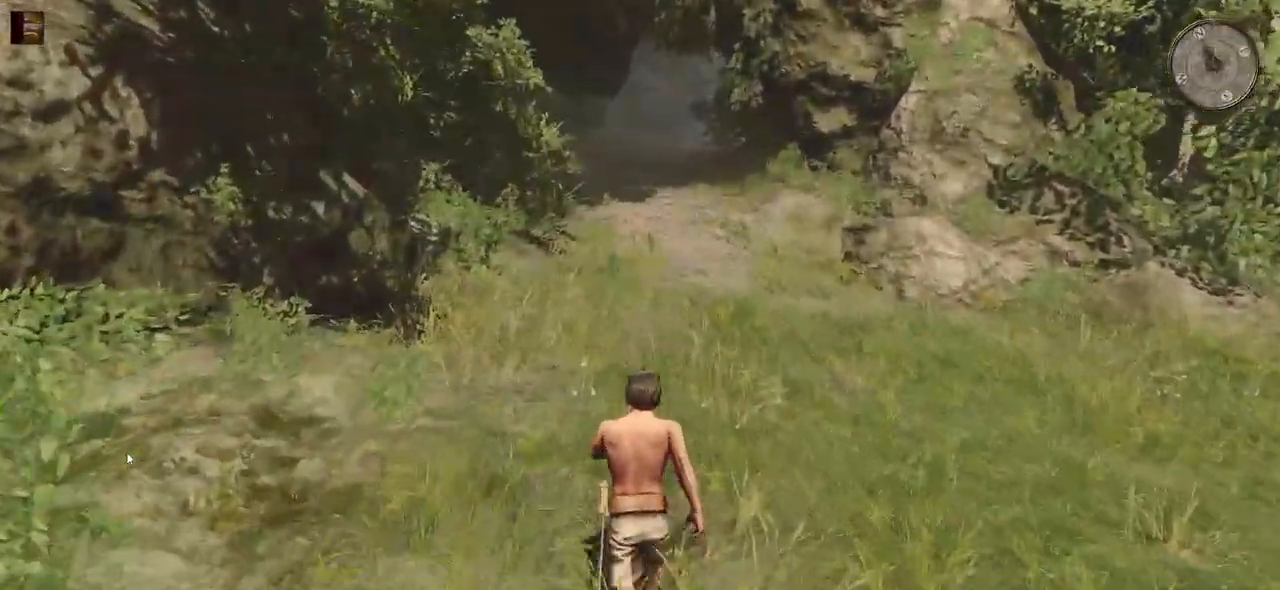
{"keys": ["shift", "w"], "mouse": [], "events": []}
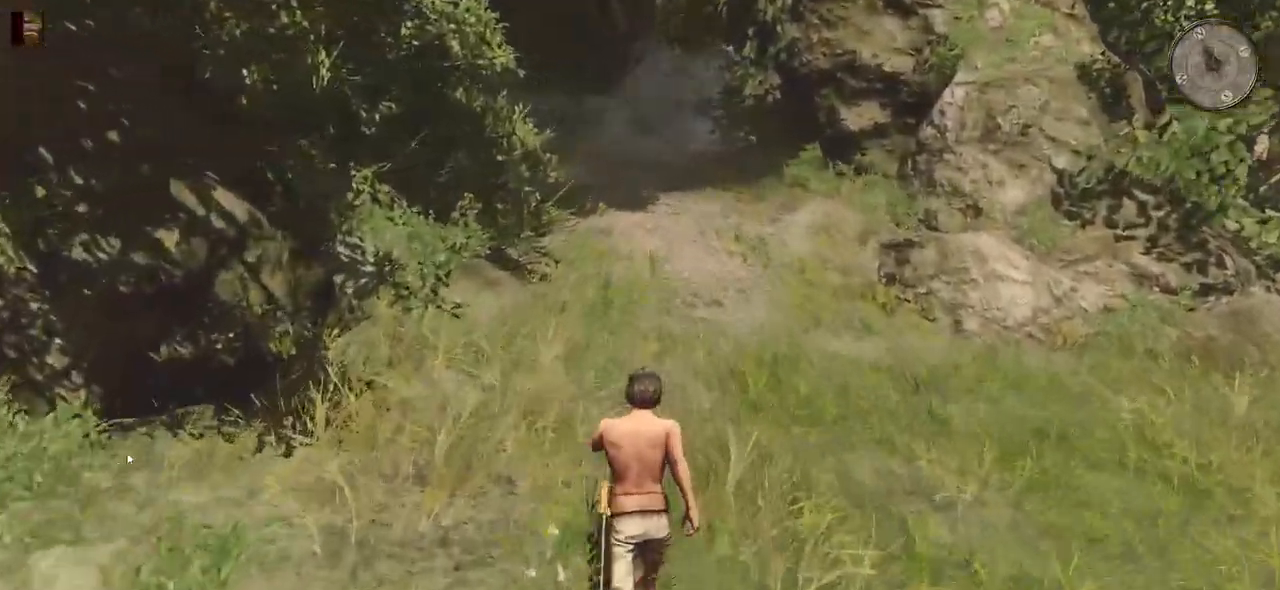
{"keys": ["shift", "w"], "mouse": [], "events": []}
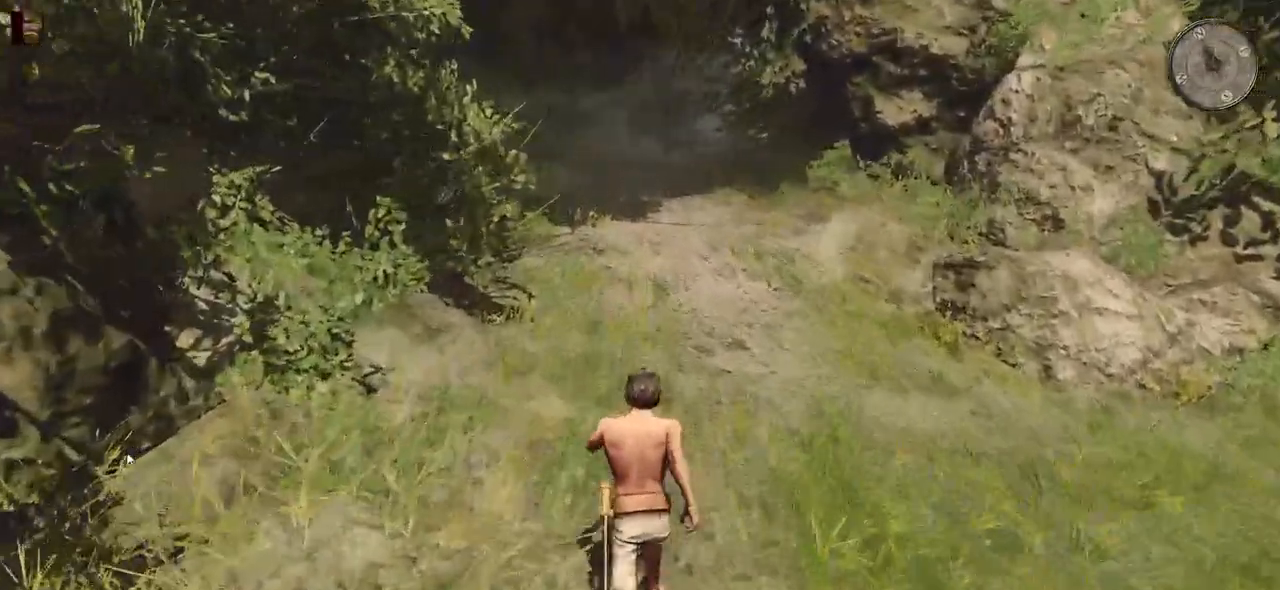
{"keys": ["shift", "w"], "mouse": [], "events": []}
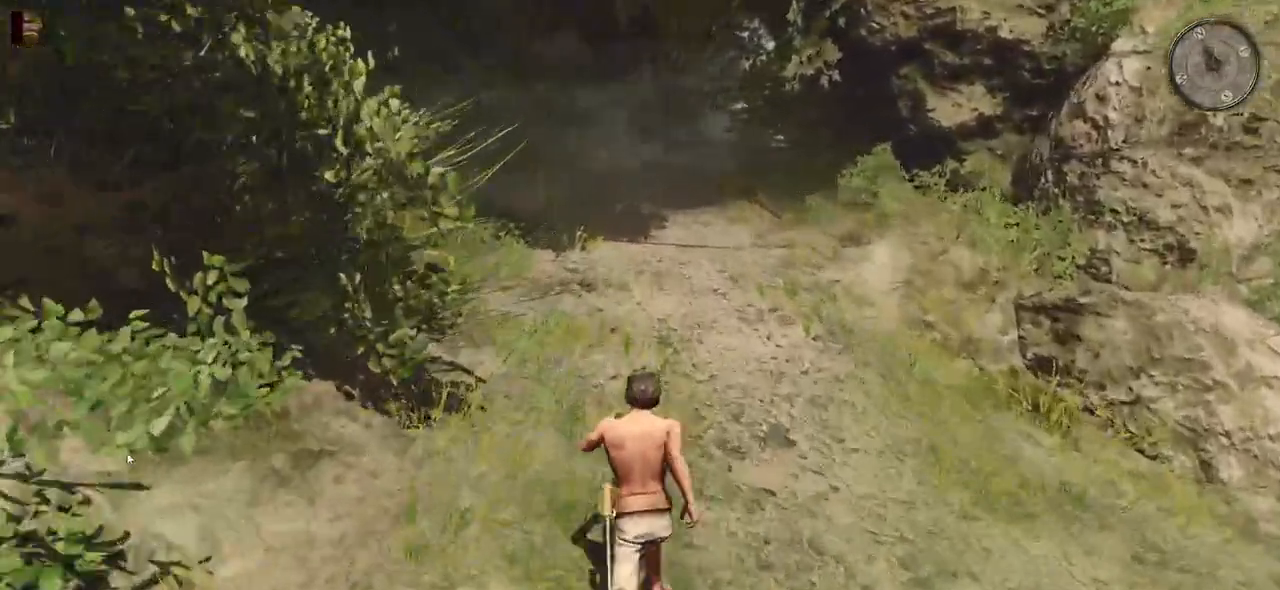
{"keys": ["shift", "w"], "mouse": [], "events": []}
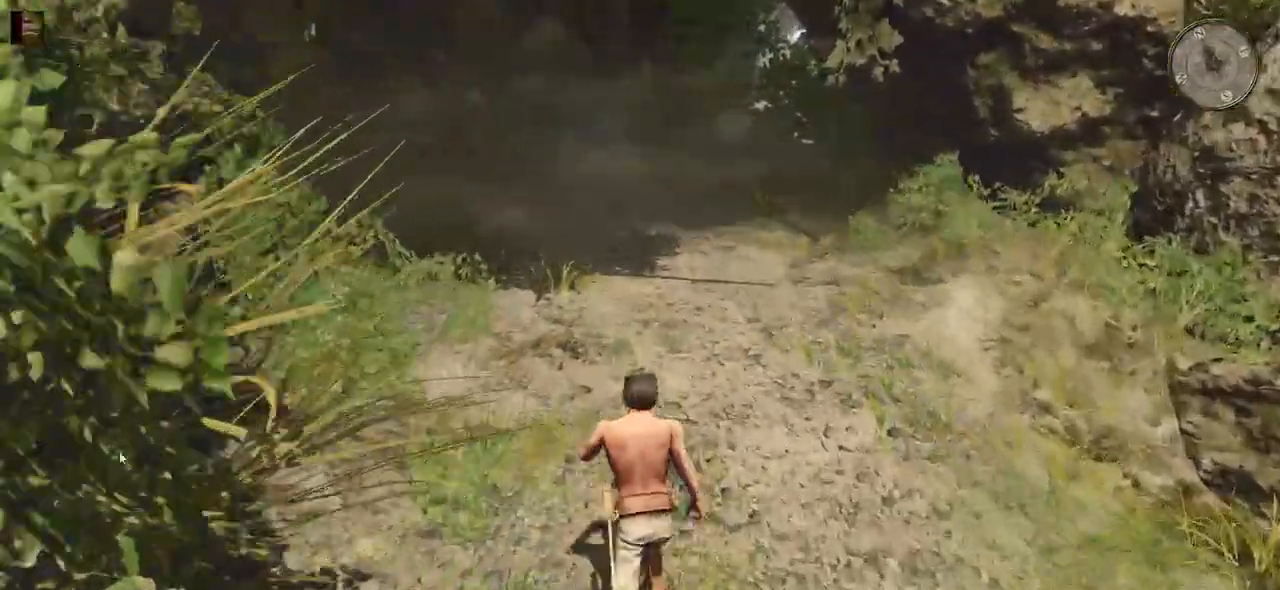
{"keys": ["d", "shift", "w"], "mouse": [], "events": [[120, "d", "down"]]}
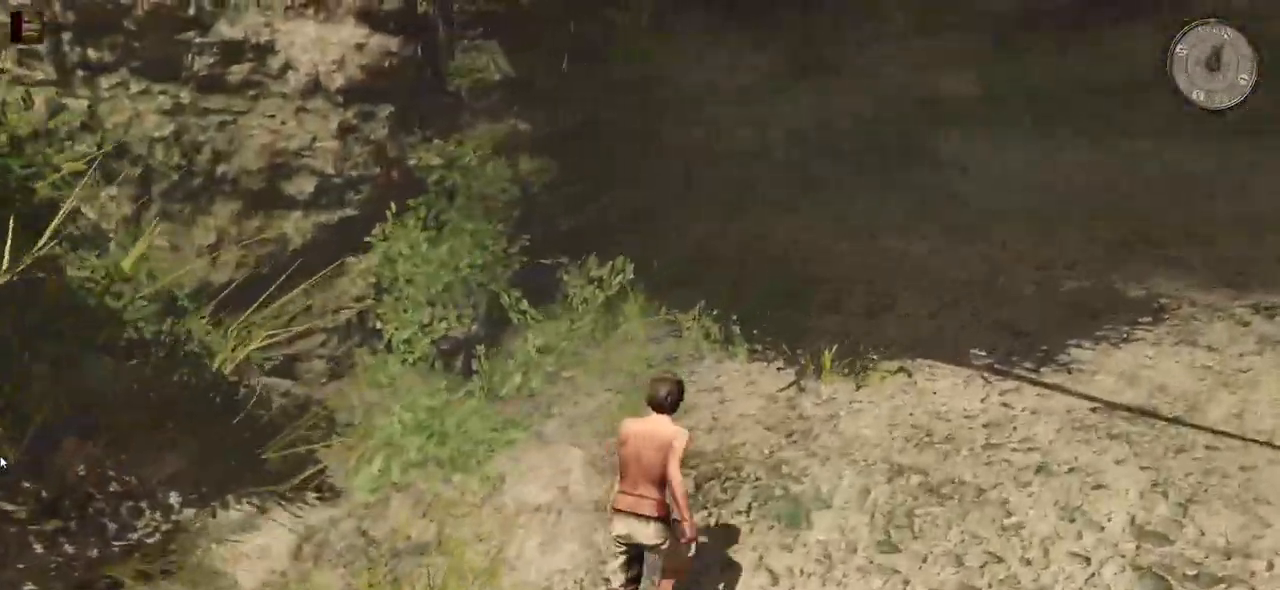
{"keys": ["shift", "w"], "mouse": [], "events": [[360, "d", "up"]]}
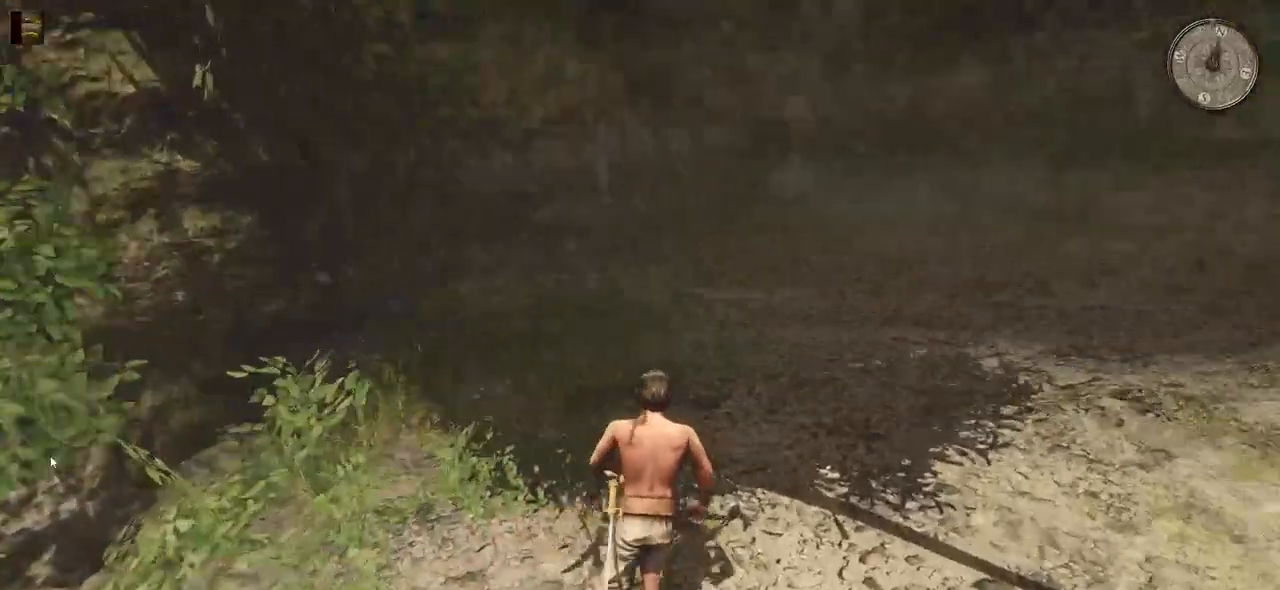
{"keys": ["shift", "w"], "mouse": [], "events": []}
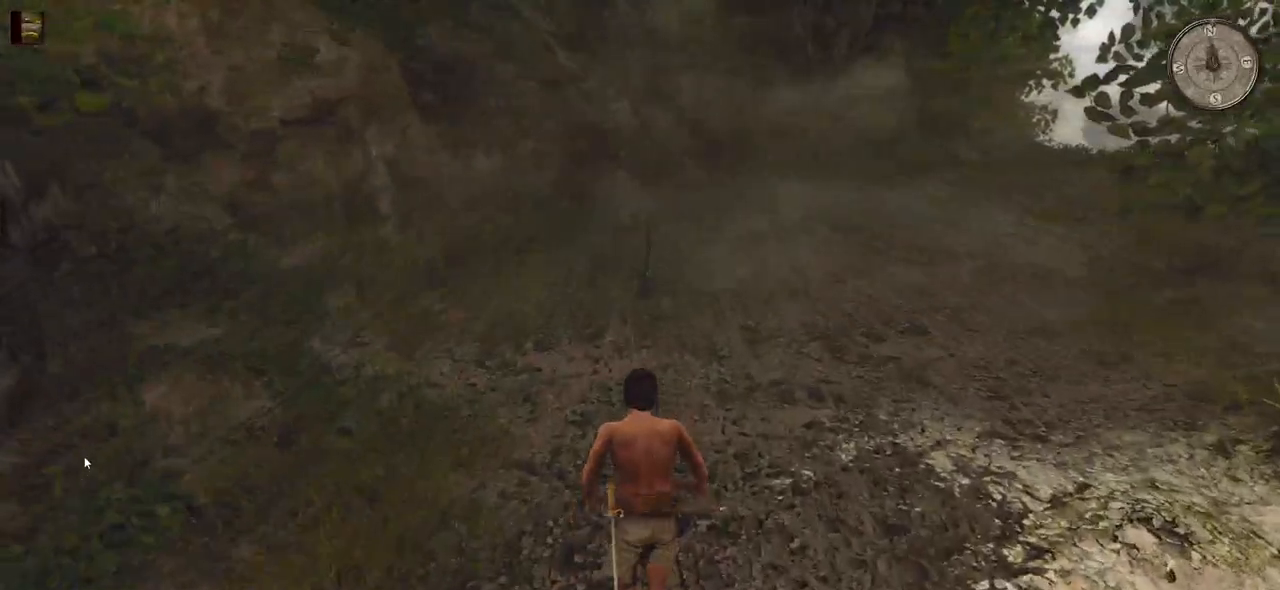
{"keys": ["w"], "mouse": [], "events": [[340, "shift", "up"]]}
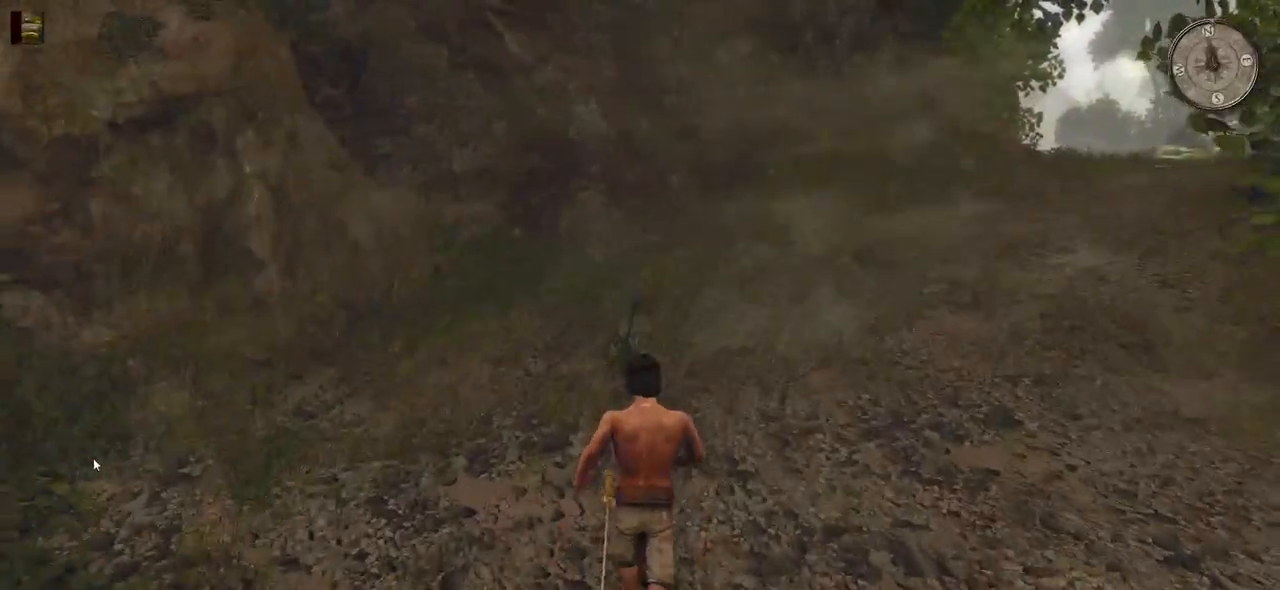
{"keys": ["w"], "mouse": [], "events": []}
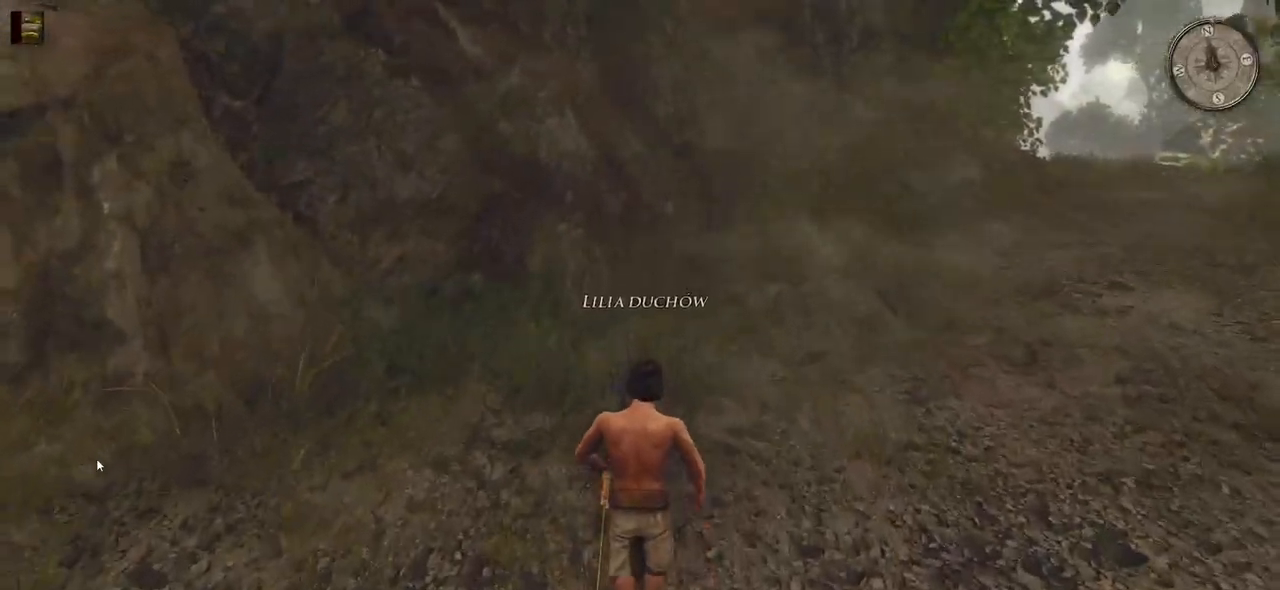
{"keys": ["w"], "mouse": [], "events": [[20, "mouse_left", "down"], [180, "mouse_left", "up"]]}
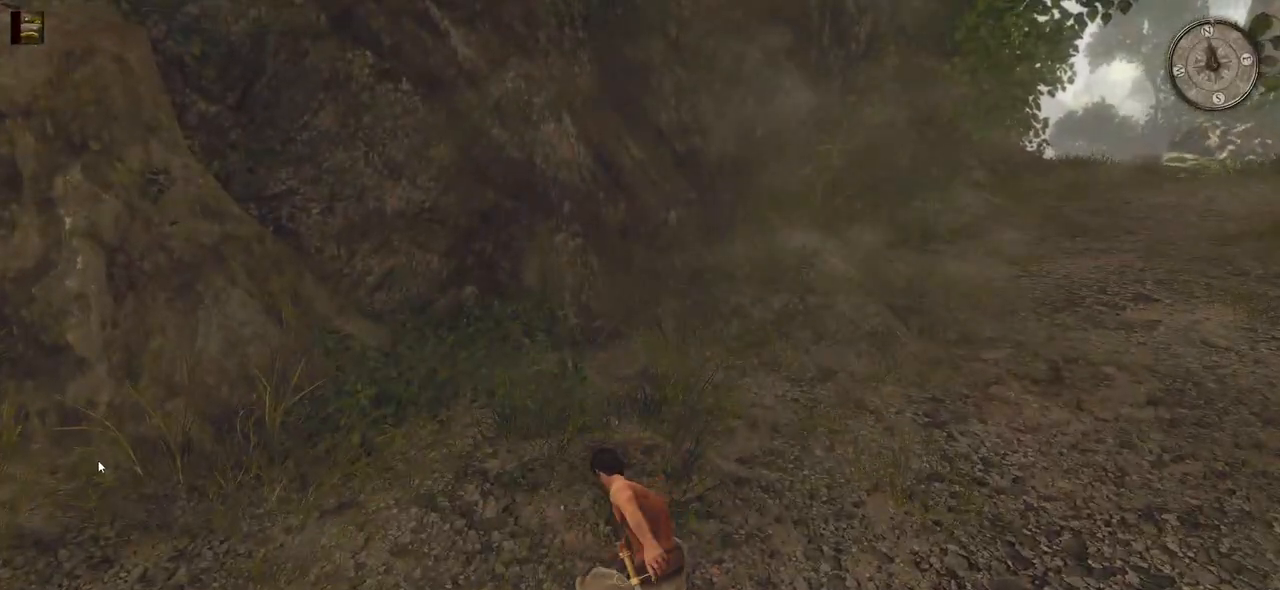
{"keys": ["w"], "mouse": [], "events": []}
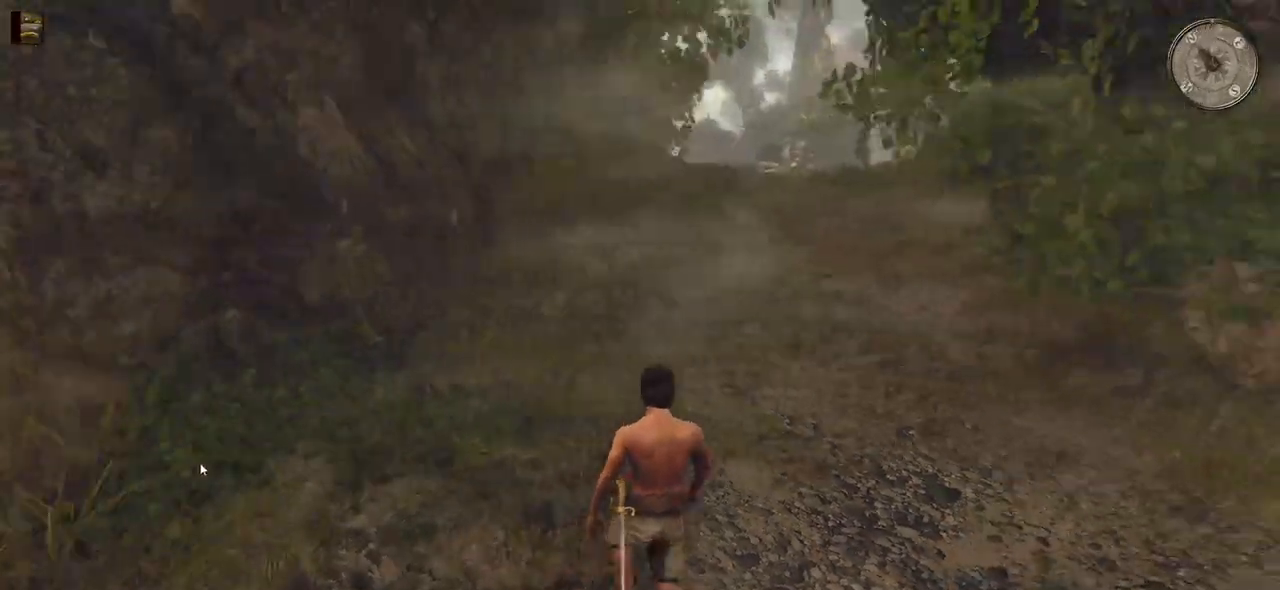
{"keys": ["w"], "mouse": [], "events": []}
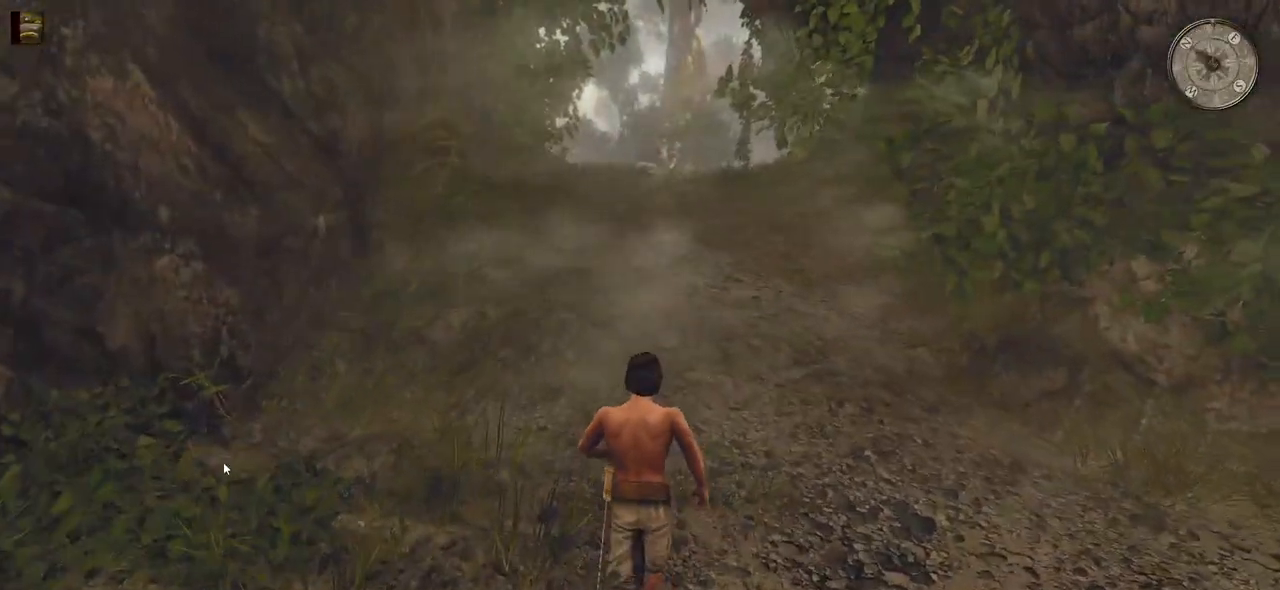
{"keys": ["shift", "w"], "mouse": [], "events": [[40, "shift", "down"]]}
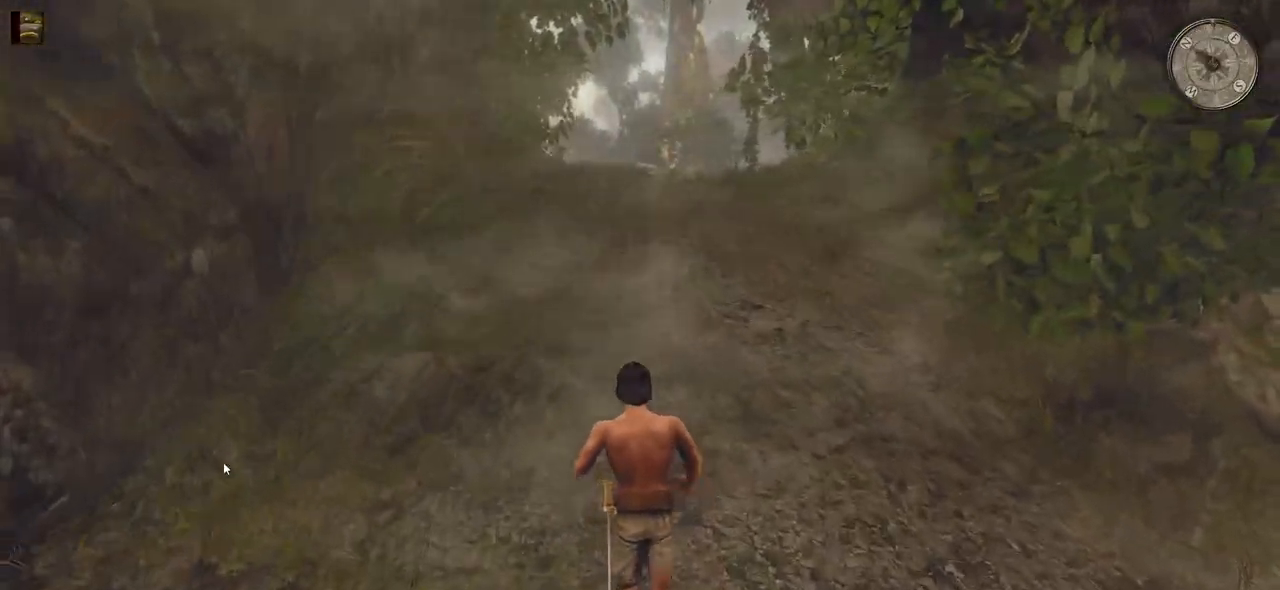
{"keys": ["shift", "w"], "mouse": [], "events": []}
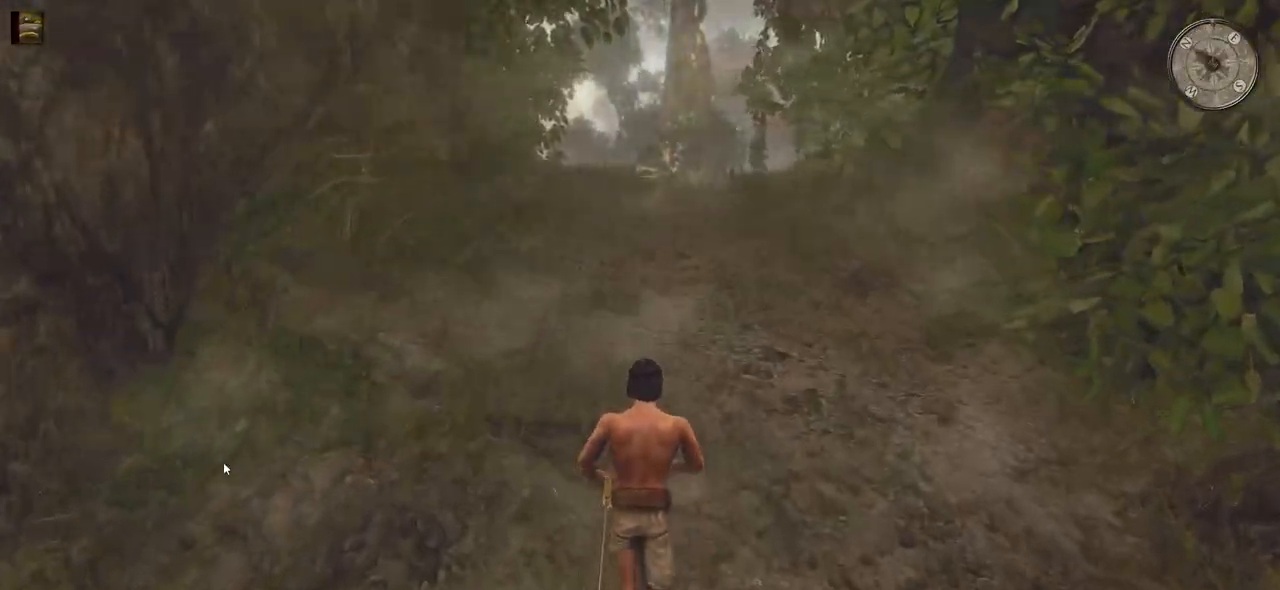
{"keys": ["w"], "mouse": [], "events": [[160, "shift", "up"]]}
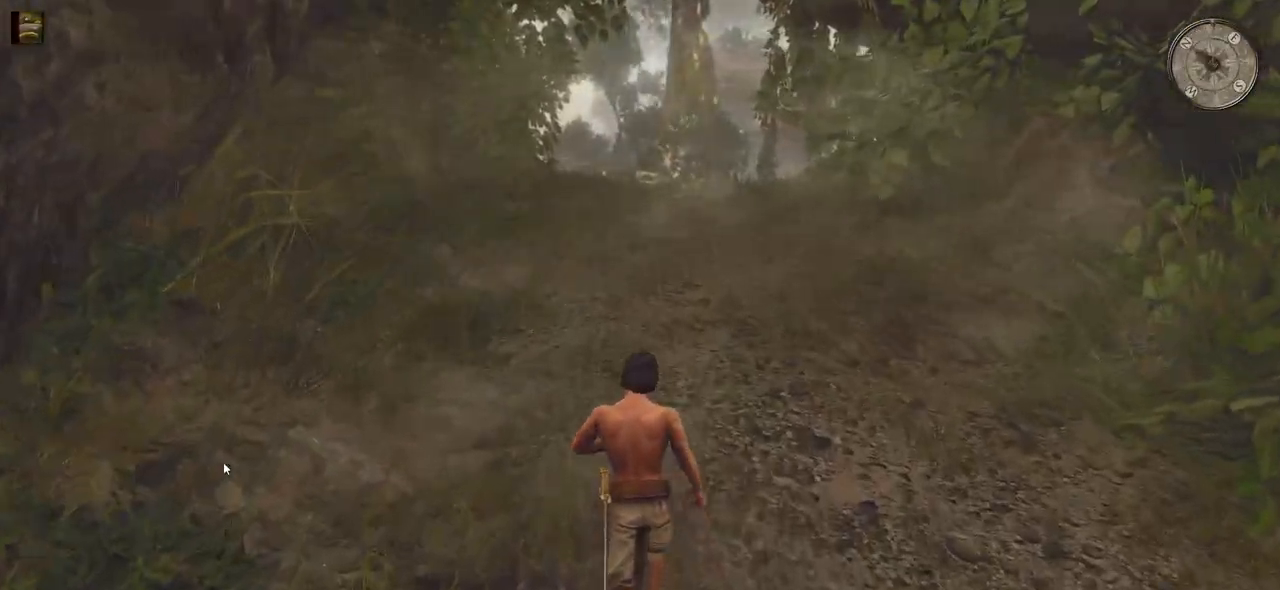
{"keys": ["w"], "mouse": [], "events": []}
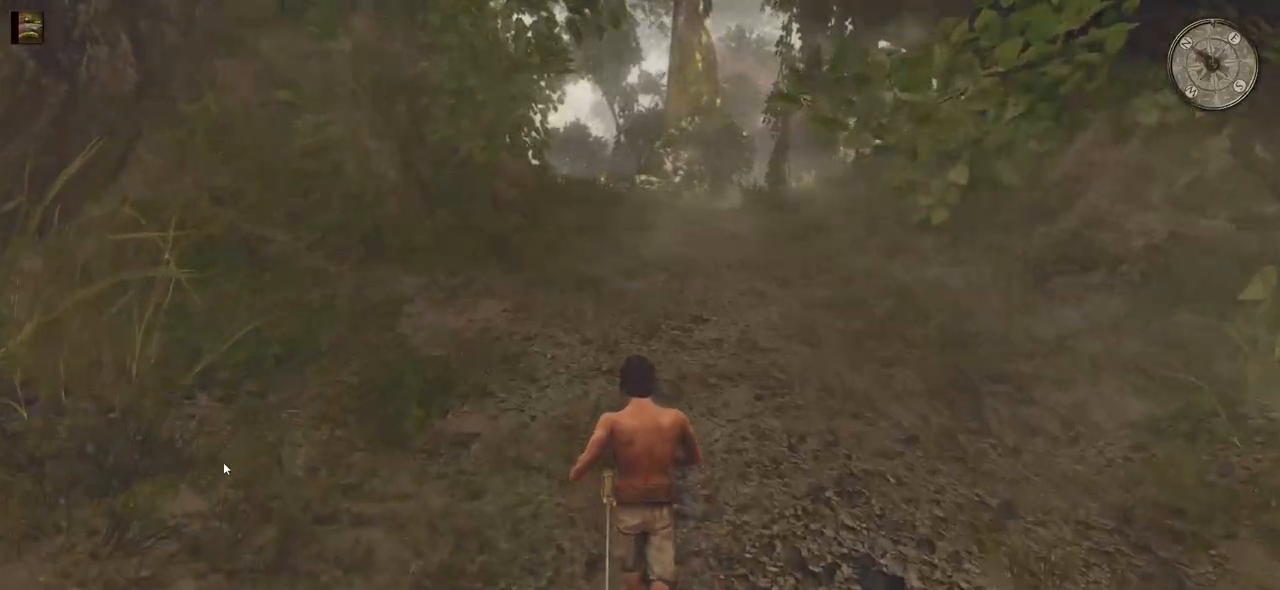
{"keys": ["w"], "mouse": [], "events": []}
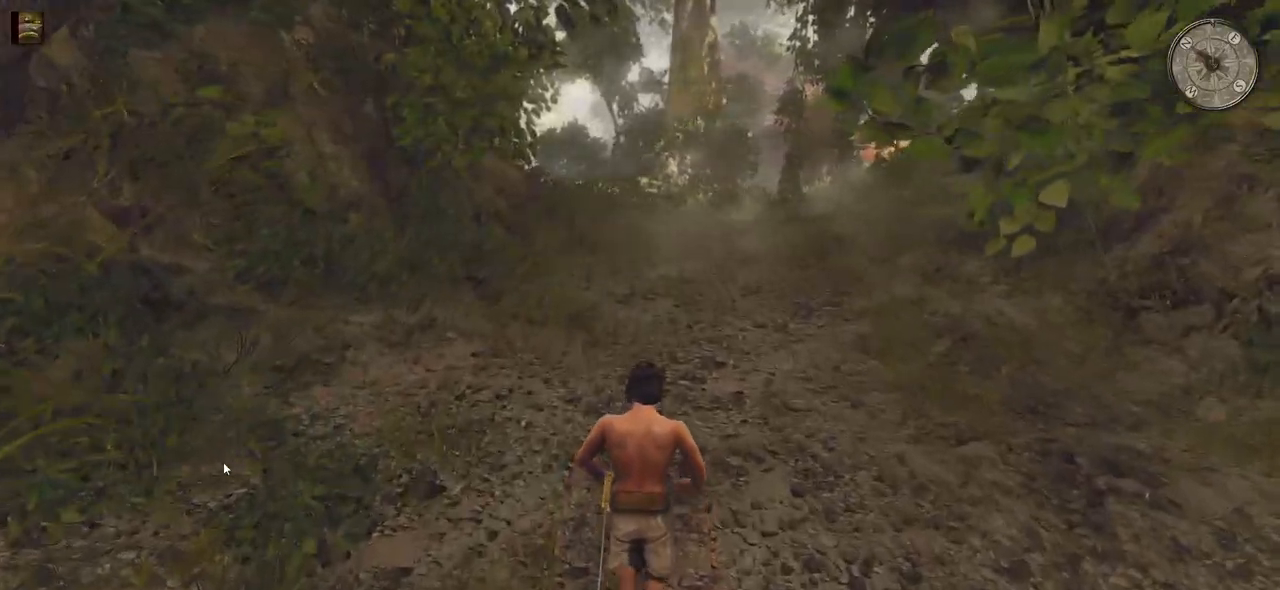
{"keys": ["shift", "w"], "mouse": [], "events": [[460, "shift", "down"]]}